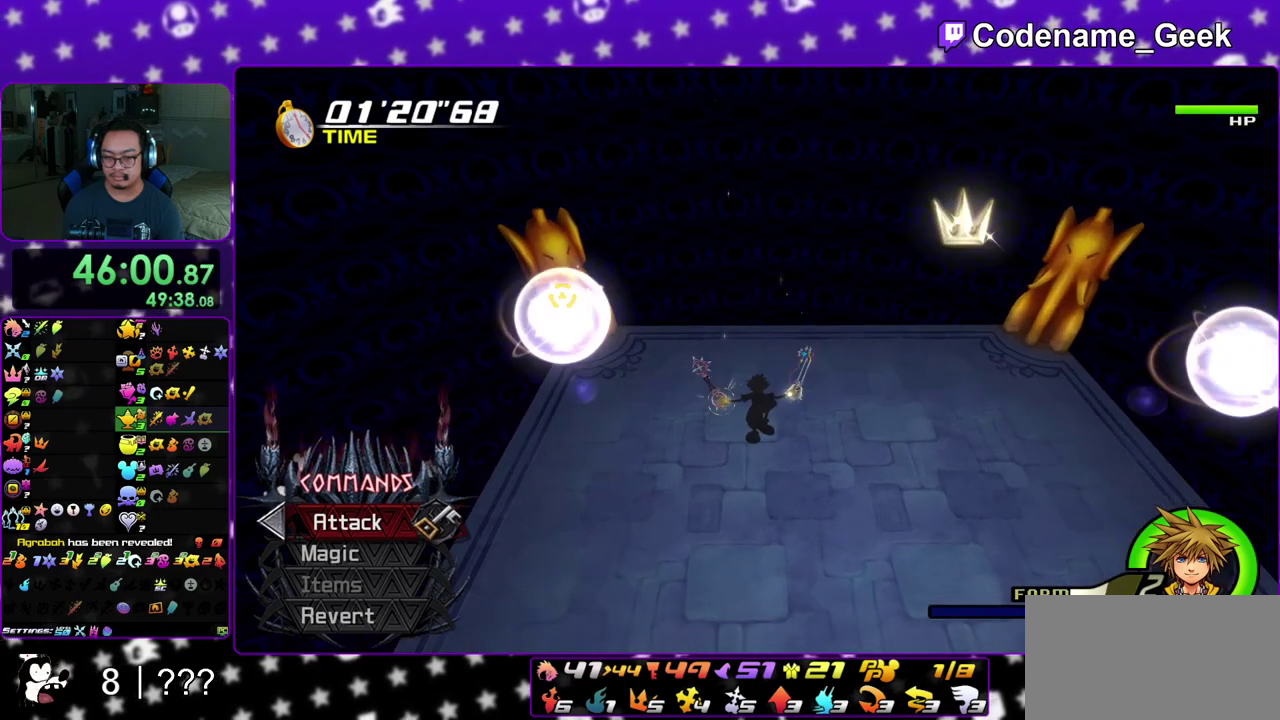
Gameplay with a controller (Nintendo layout); each line is a JSON object with the inputs held at the frame after it (dt_ms = milliseconds from this image to that frame). "events" lists button and stick changes between this image and that frame as [ms after this image, input, new state], when the widget could be followed in between. This overlay highlights the sticks when they move; stick clicks (L3 R3) are not distinguishable. Not read: L3 R3 SELECT START.
{"dt_ms": 300, "buttons": ["A"], "left_stick": "up-left", "right_stick": "center", "events": [[17, "left_stick", "up-left"], [117, "left_stick", "left"], [200, "A", "down"], [283, "left_stick", "up-left"]]}
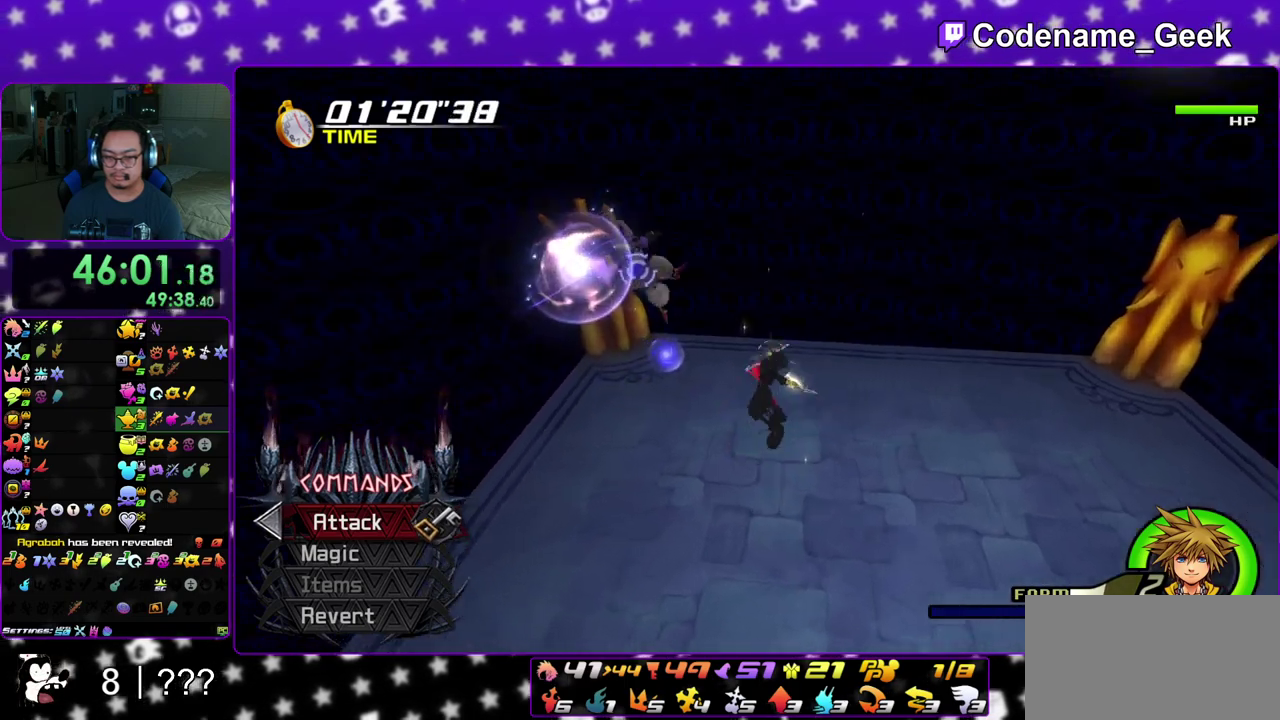
{"dt_ms": 700, "buttons": [], "left_stick": "center", "right_stick": "center", "events": [[50, "A", "up"], [50, "left_stick", "center"], [133, "A", "down"], [267, "A", "up"], [350, "A", "down"], [433, "A", "up"], [517, "A", "down"], [600, "A", "up"]]}
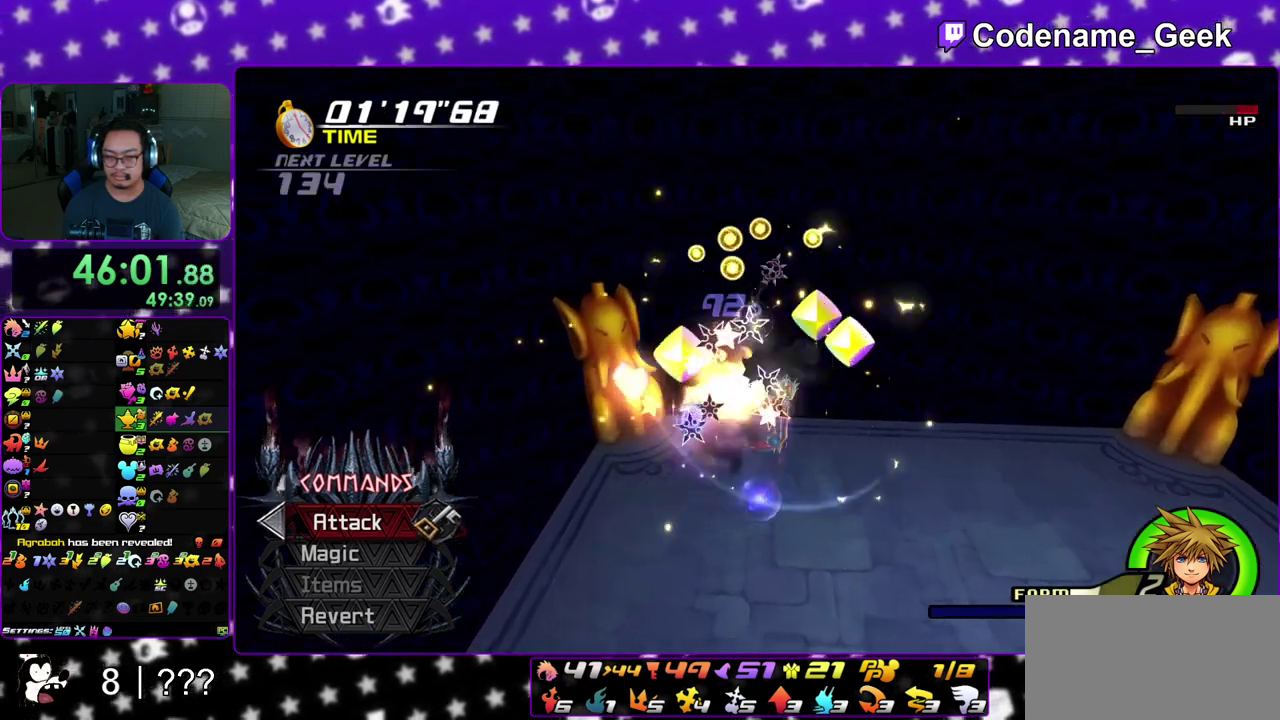
{"dt_ms": 500, "buttons": [], "left_stick": "right", "right_stick": "right", "events": [[267, "right_stick", "down-right"], [283, "left_stick", "right"], [500, "right_stick", "right"]]}
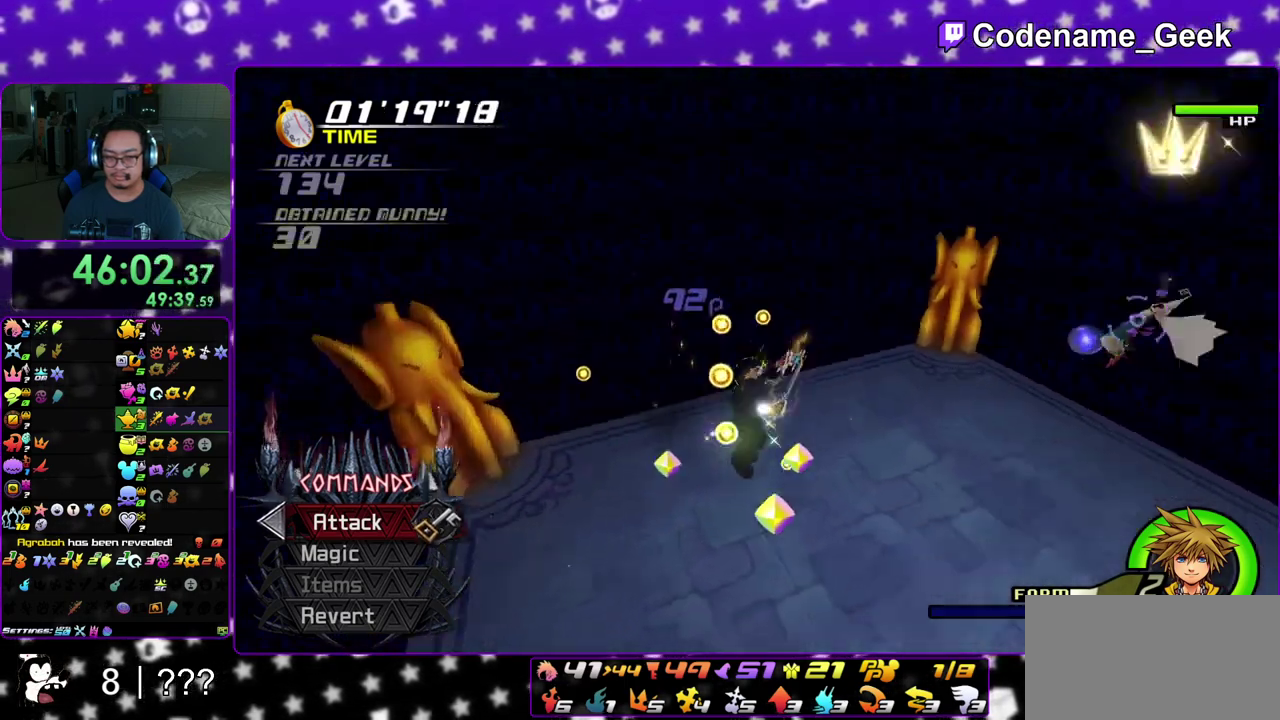
{"dt_ms": 500, "buttons": [], "left_stick": "up-right", "right_stick": "center", "events": [[183, "right_stick", "center"], [333, "left_stick", "up-right"], [350, "right_stick", "right"], [433, "right_stick", "center"]]}
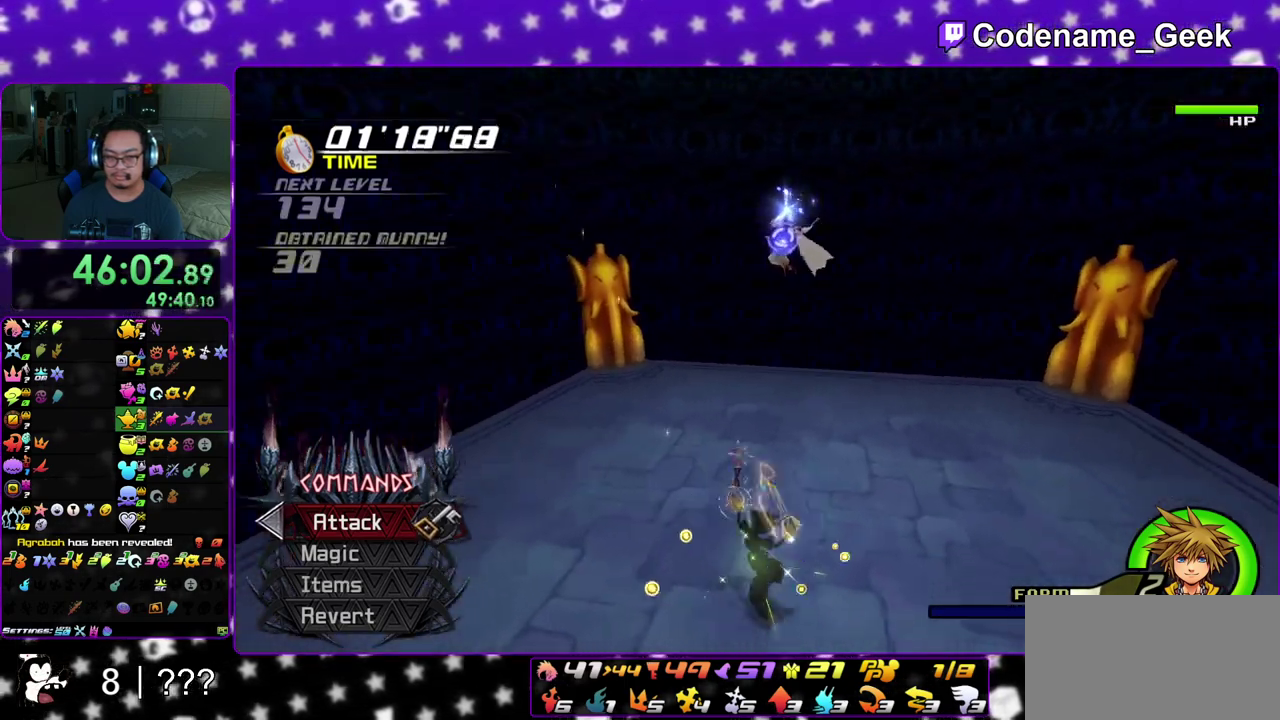
{"dt_ms": 600, "buttons": ["B"], "left_stick": "up", "right_stick": "center", "events": [[150, "B", "down"], [150, "left_stick", "up"], [200, "B", "up"], [533, "B", "down"]]}
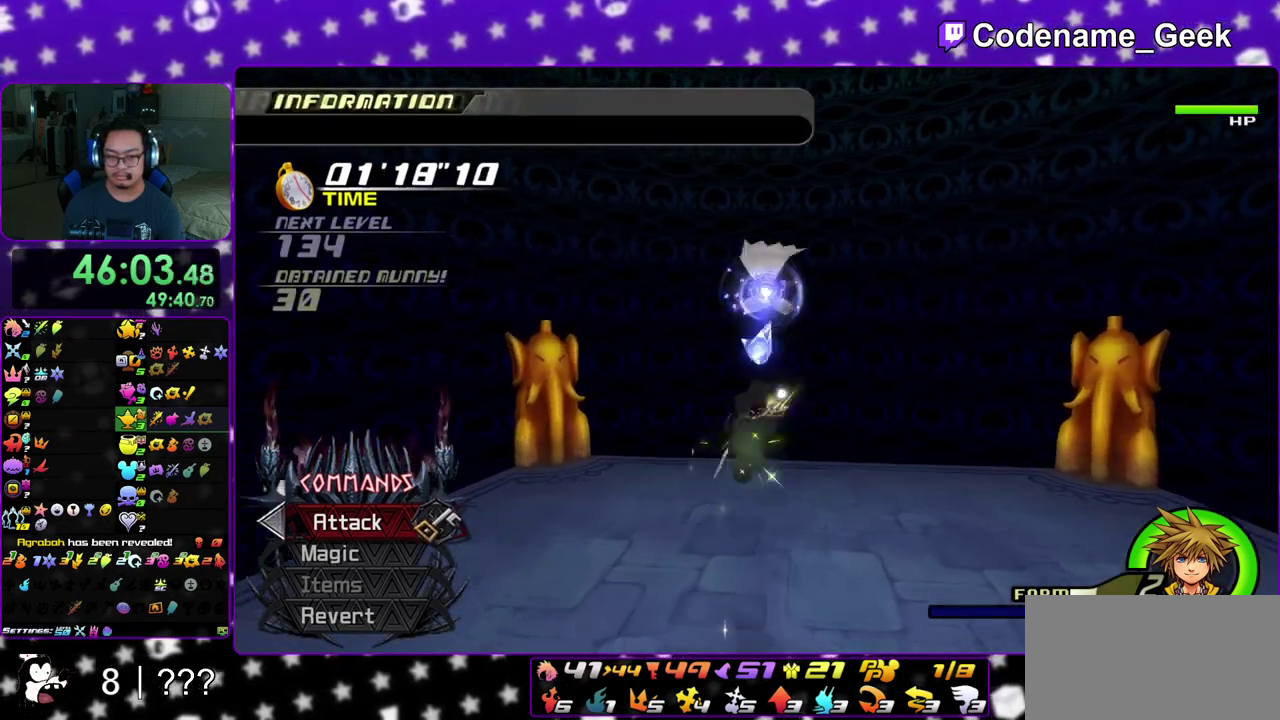
{"dt_ms": 400, "buttons": [], "left_stick": "up", "right_stick": "center", "events": [[333, "B", "up"]]}
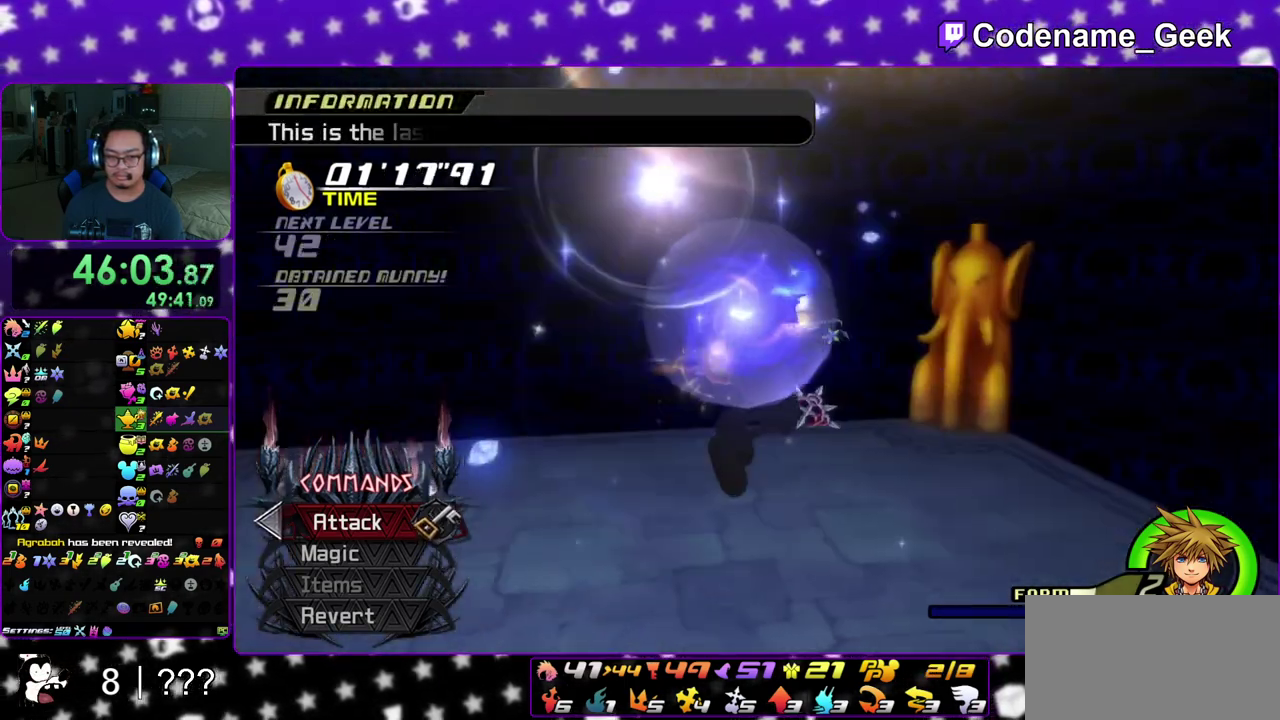
{"dt_ms": 600, "buttons": ["A"], "left_stick": "center", "right_stick": "down", "events": [[100, "right_stick", "down"], [150, "A", "down"], [267, "A", "up"], [367, "A", "down"], [483, "A", "up"], [583, "A", "down"], [600, "left_stick", "center"]]}
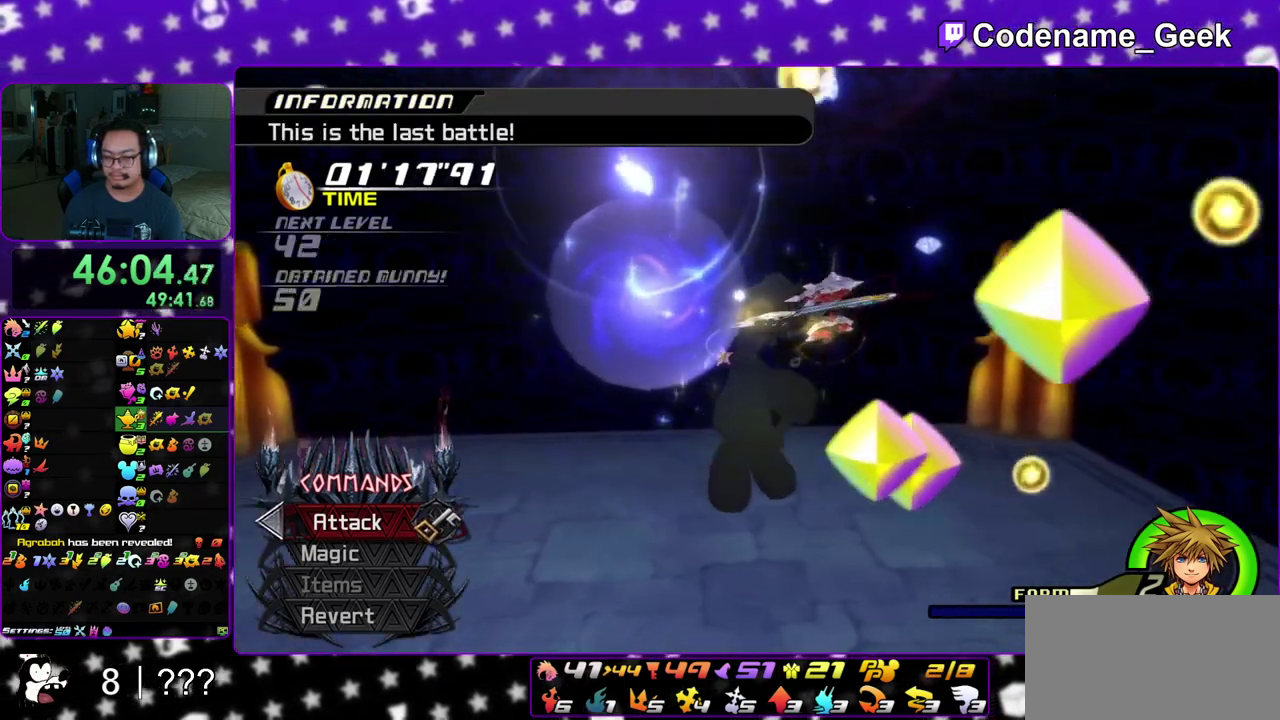
{"dt_ms": 400, "buttons": [], "left_stick": "center", "right_stick": "center", "events": [[50, "A", "up"], [117, "A", "down"], [250, "A", "up"], [300, "right_stick", "center"]]}
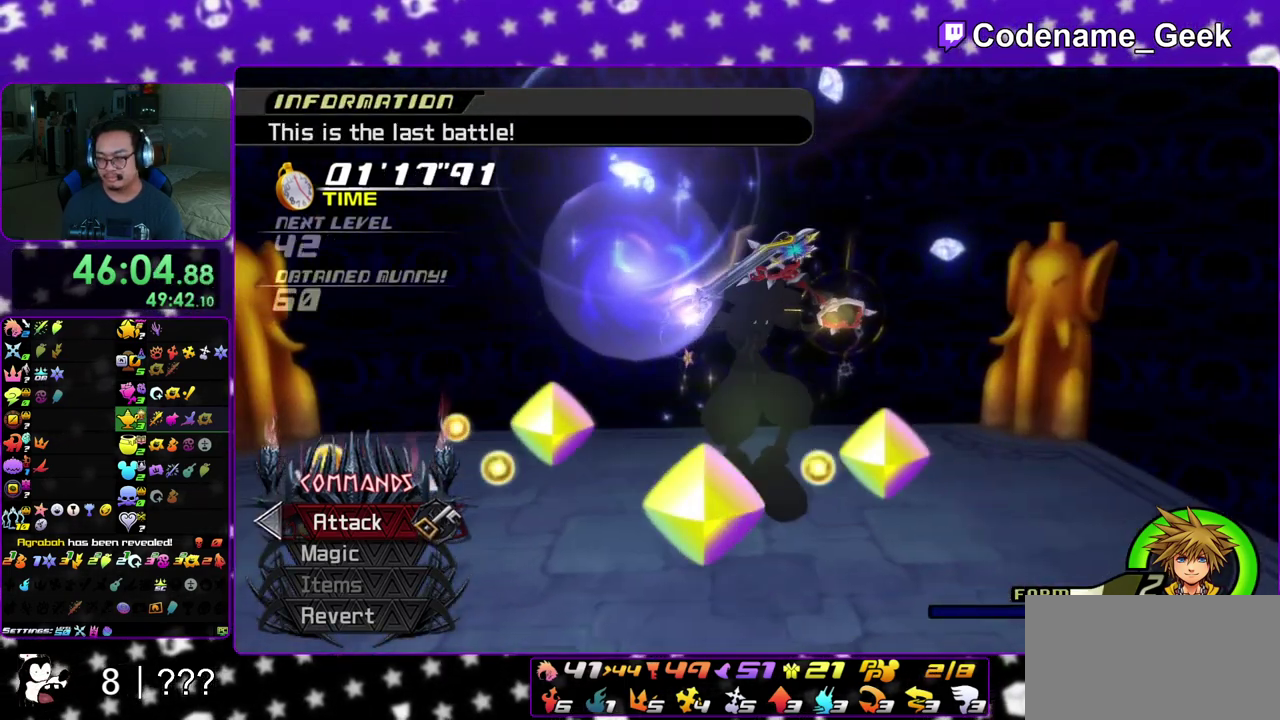
{"dt_ms": 600, "buttons": [], "left_stick": "center", "right_stick": "down", "events": [[433, "right_stick", "down"], [500, "right_stick", "center"], [600, "right_stick", "down"]]}
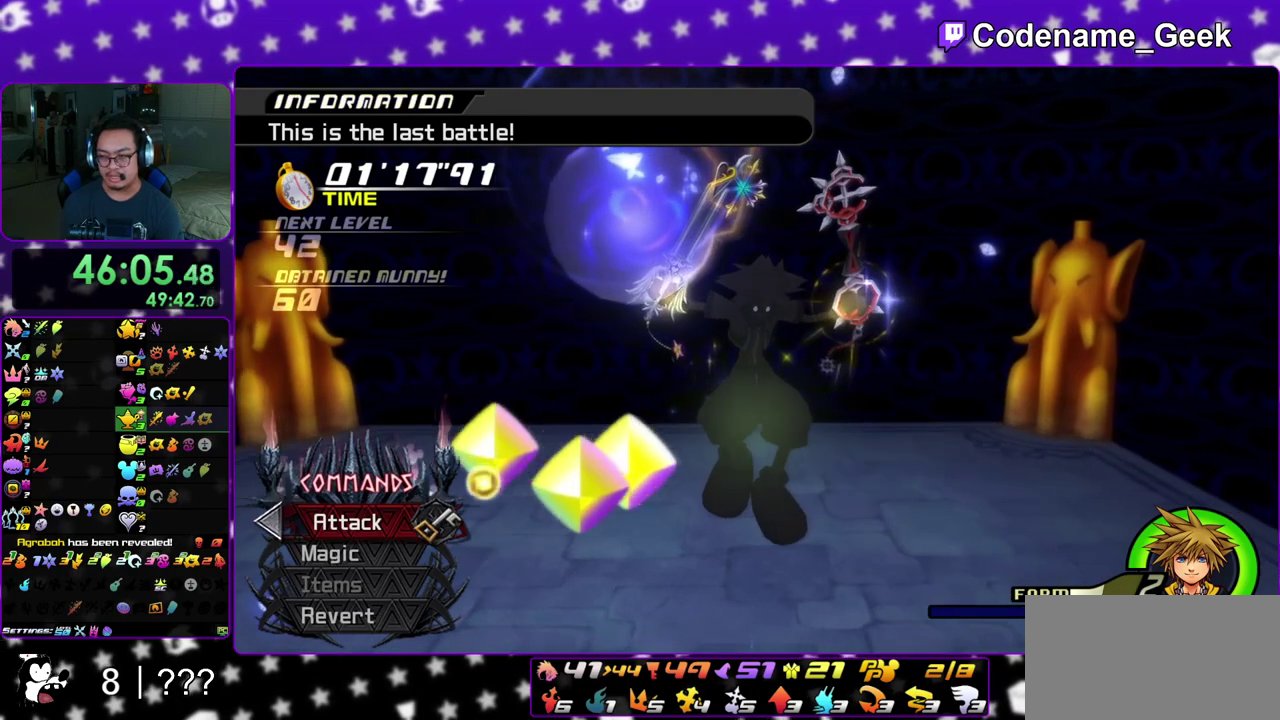
{"dt_ms": 400, "buttons": ["A"], "left_stick": "center", "right_stick": "center", "events": [[100, "right_stick", "center"], [267, "A", "down"], [333, "B", "down"], [400, "B", "up"]]}
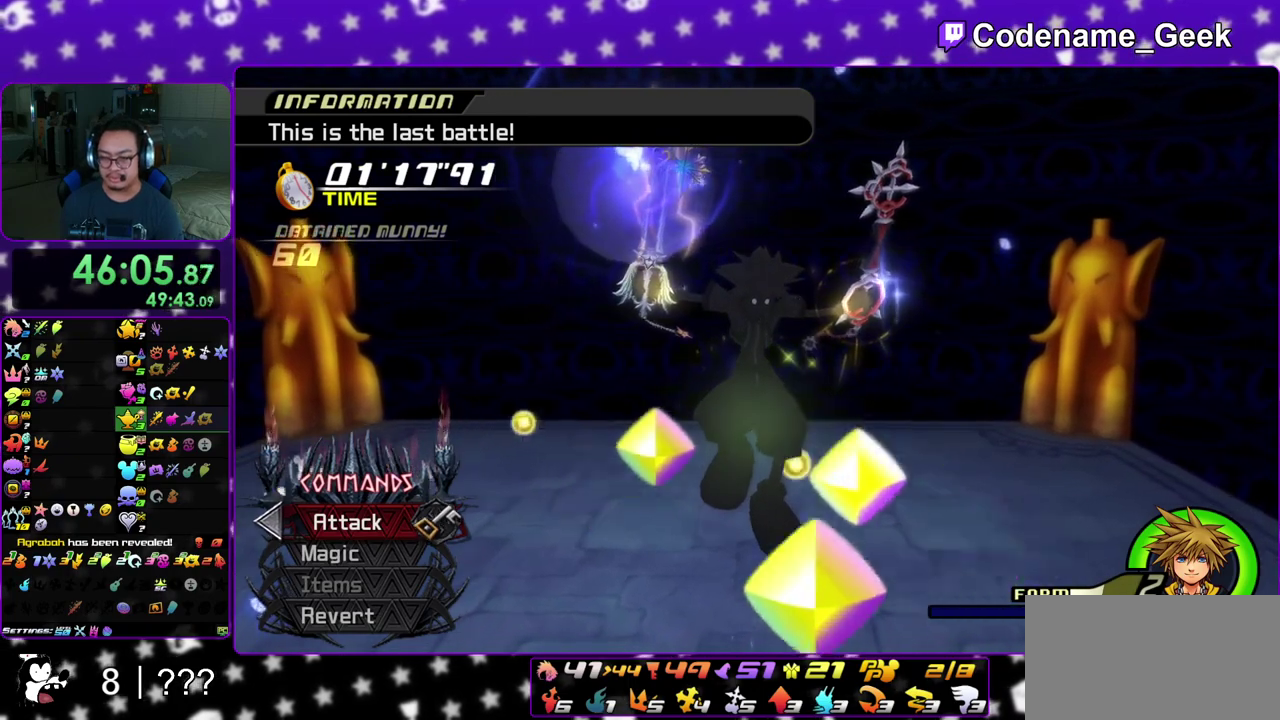
{"dt_ms": 500, "buttons": ["B"], "left_stick": "right", "right_stick": "center"}
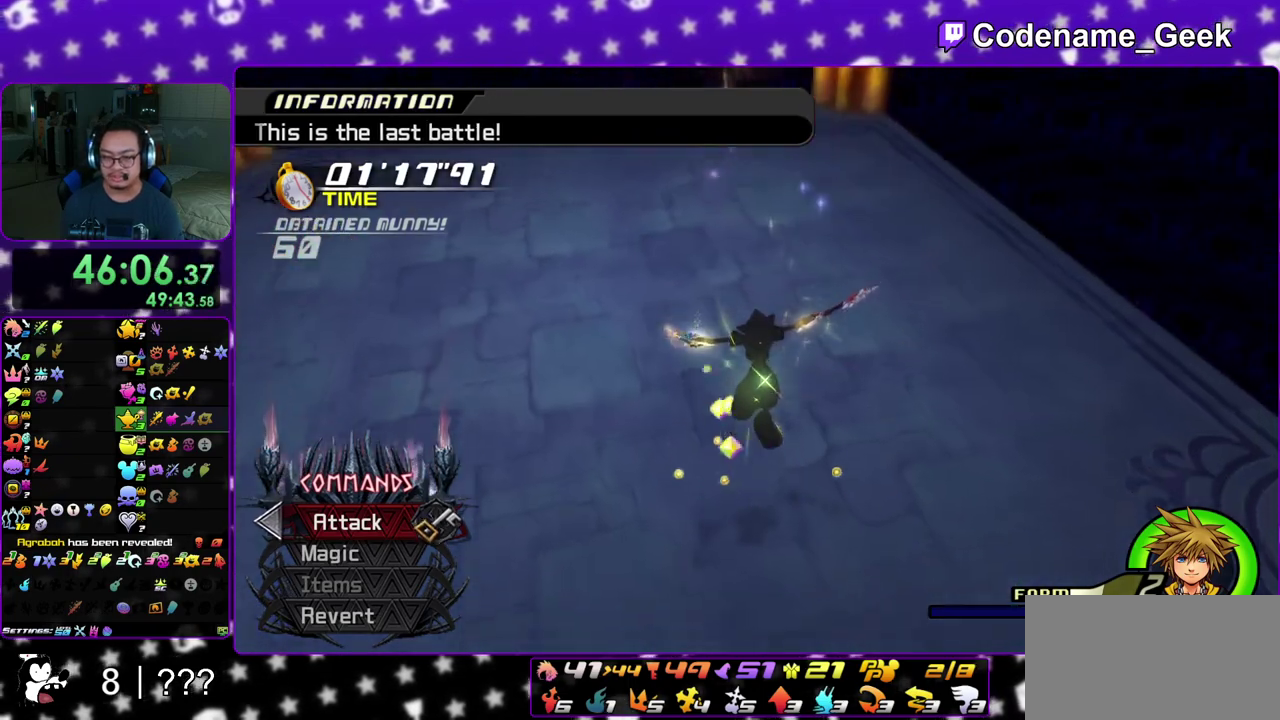
{"dt_ms": 500, "buttons": ["B"], "left_stick": "right", "right_stick": "center", "events": [[33, "B", "up"], [67, "A", "down"], [83, "left_stick", "center"], [100, "A", "up"], [100, "B", "down"], [150, "A", "down"], [167, "B", "up"], [217, "B", "down"], [233, "A", "up"], [233, "left_stick", "left"], [300, "A", "down"], [300, "left_stick", "down-right"], [317, "B", "up"], [350, "A", "up"], [350, "left_stick", "right"], [383, "B", "down"], [433, "A", "down"], [433, "B", "up"], [483, "A", "up"], [483, "B", "down"]]}
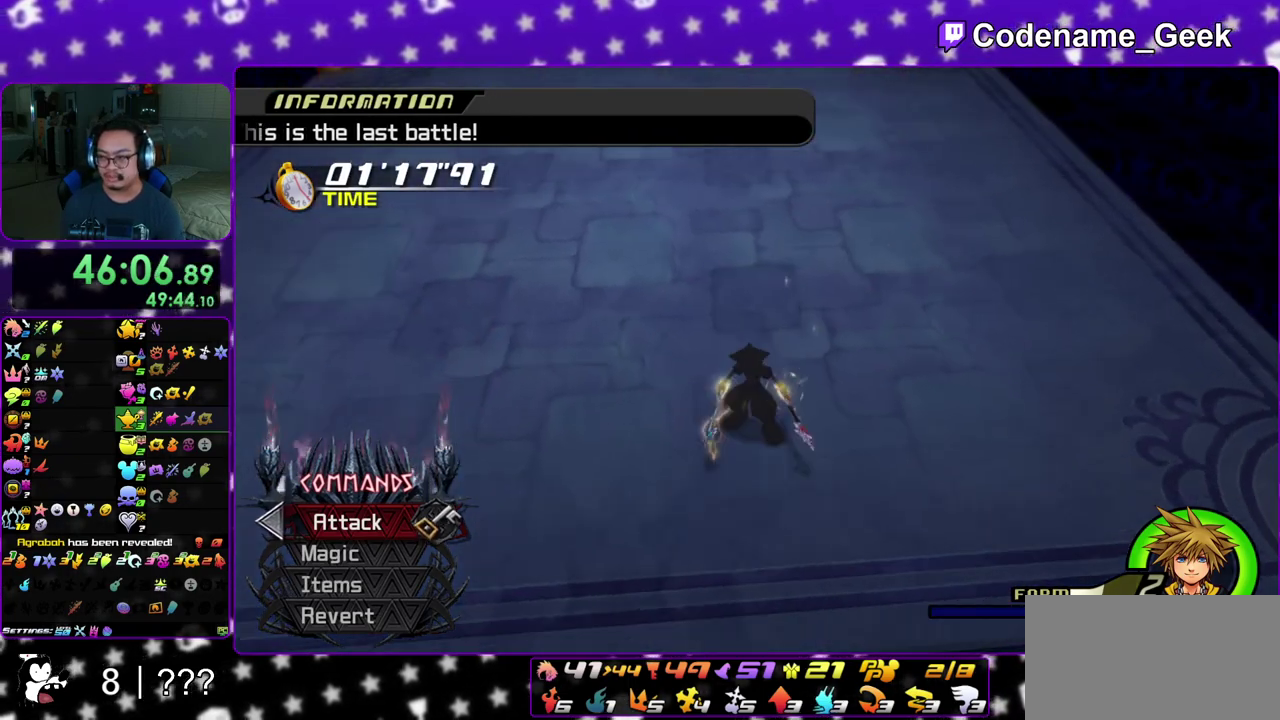
{"dt_ms": 300, "buttons": ["B"], "left_stick": "center", "right_stick": "center", "events": [[17, "left_stick", "center"], [100, "A", "down"], [100, "B", "up"], [133, "A", "up"], [183, "A", "down"], [250, "A", "up"], [267, "B", "down"]]}
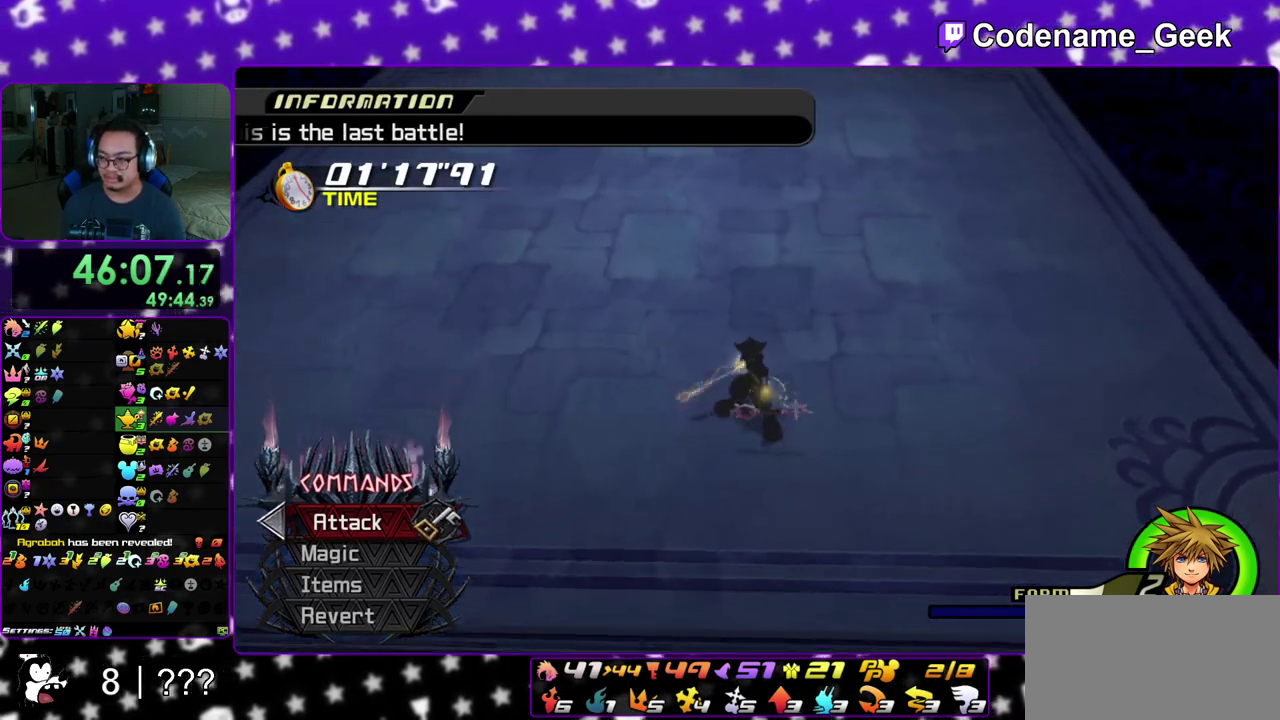
{"dt_ms": 900, "buttons": ["B"], "left_stick": "center", "right_stick": "center", "events": [[50, "A", "down"], [50, "B", "up"], [100, "A", "up"], [100, "B", "down"], [183, "A", "down"], [217, "B", "up"], [250, "A", "up"], [283, "B", "down"], [333, "A", "down"], [383, "A", "up"], [433, "A", "down"], [467, "B", "up"], [533, "B", "down"], [633, "B", "up"], [717, "B", "down"], [833, "A", "up"]]}
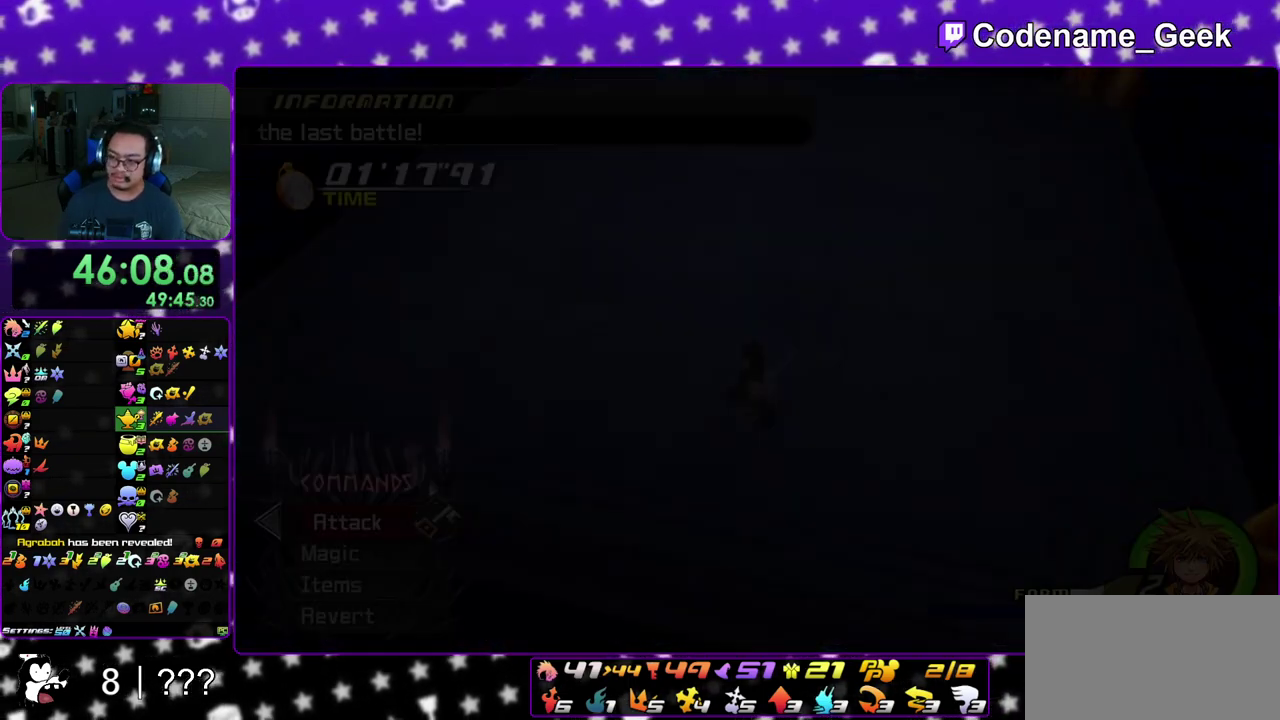
{"dt_ms": 300, "buttons": ["A"], "left_stick": "center", "right_stick": "center", "events": [[50, "A", "down"], [50, "B", "up"], [117, "B", "down"], [150, "A", "up"], [233, "A", "down"], [233, "B", "up"]]}
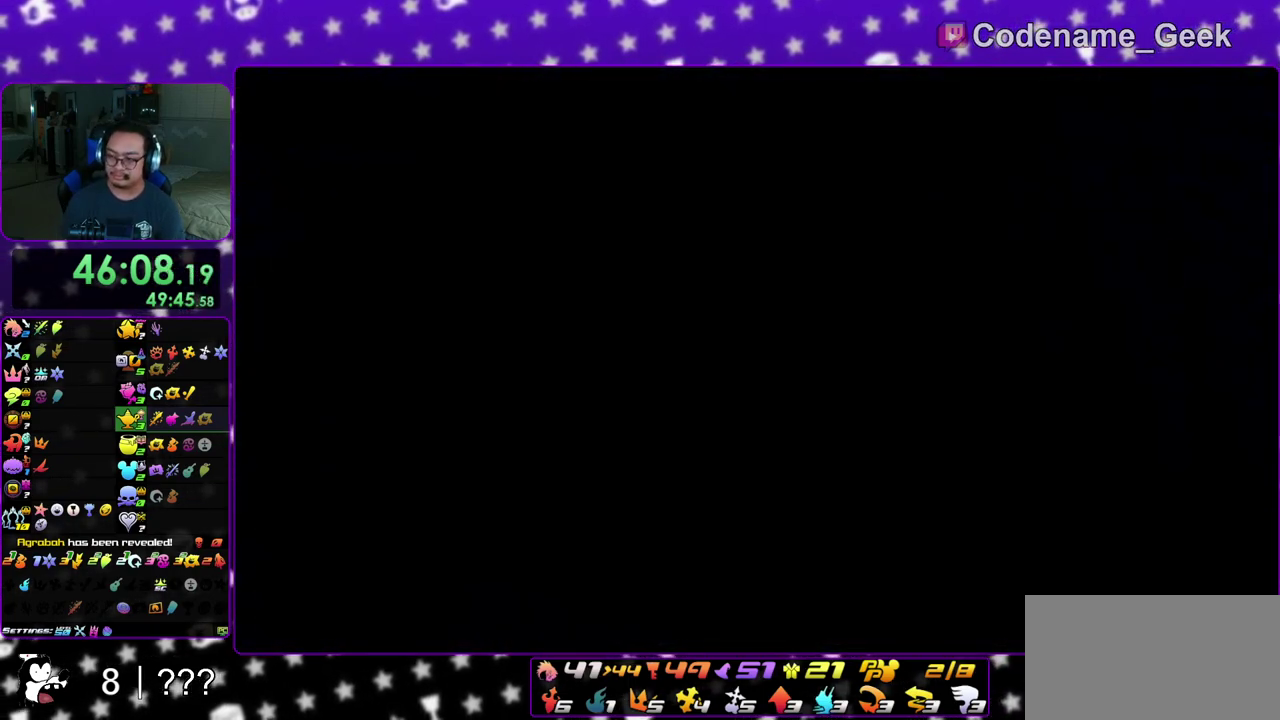
{"dt_ms": 700, "buttons": ["A"], "left_stick": "down", "right_stick": "center", "events": [[17, "A", "up"], [17, "B", "down"], [100, "A", "down"], [100, "B", "up"], [150, "A", "up"], [150, "B", "down"], [250, "A", "down"], [250, "B", "up"], [300, "B", "down"], [317, "left_stick", "down"], [383, "B", "up"], [433, "A", "up"], [433, "B", "down"], [517, "A", "down"], [517, "B", "up"], [583, "A", "up"], [583, "B", "down"], [650, "A", "down"], [667, "B", "up"]]}
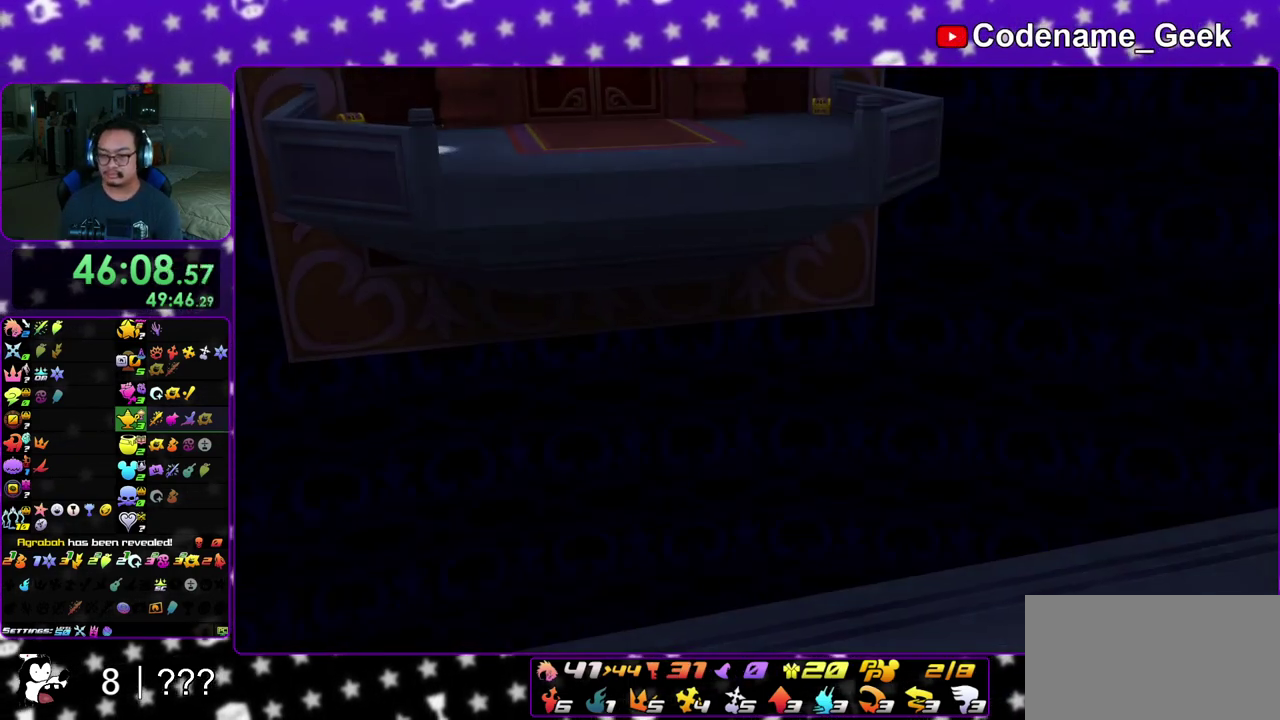
{"dt_ms": 300, "buttons": [], "left_stick": "down", "right_stick": "center", "events": [[17, "B", "down"], [33, "A", "up"], [83, "A", "down"], [83, "B", "up"], [150, "A", "up"], [150, "B", "down"], [233, "B", "up"]]}
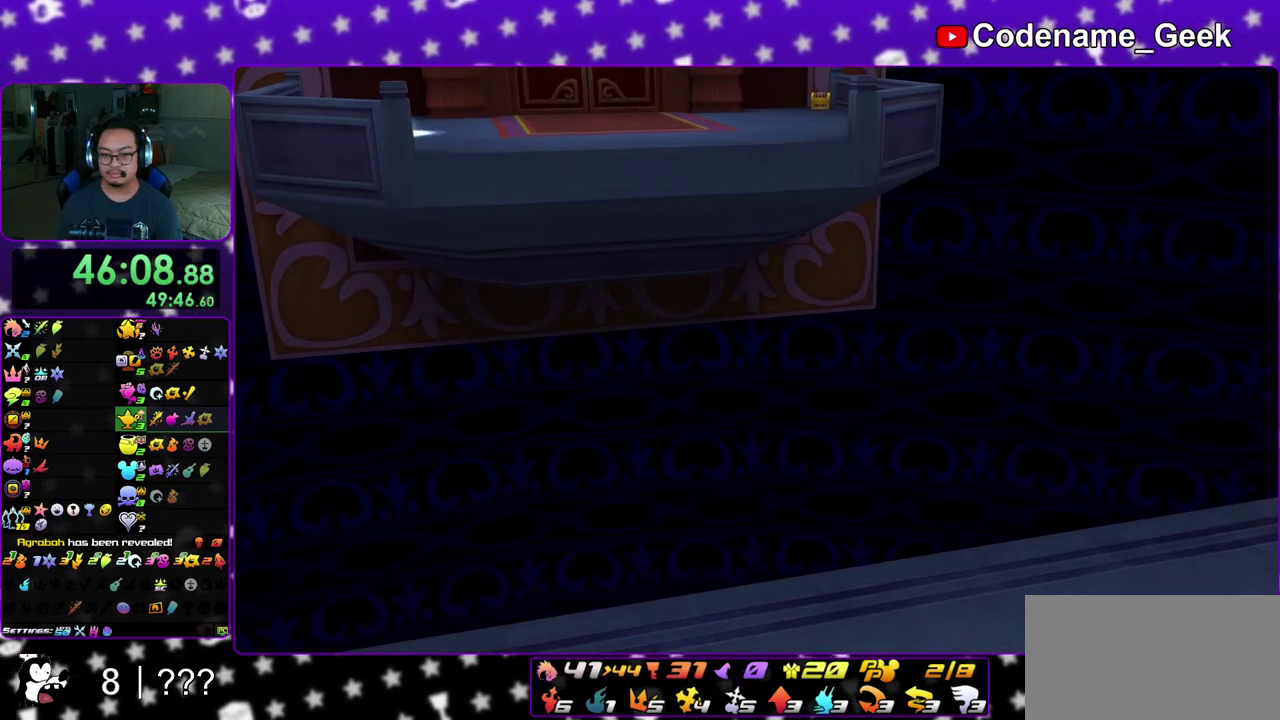
{"dt_ms": 500, "buttons": ["A"], "left_stick": "center", "right_stick": "center", "events": [[250, "A", "down"], [317, "B", "down"], [333, "A", "up"], [400, "B", "up"], [433, "A", "down"], [483, "left_stick", "center"]]}
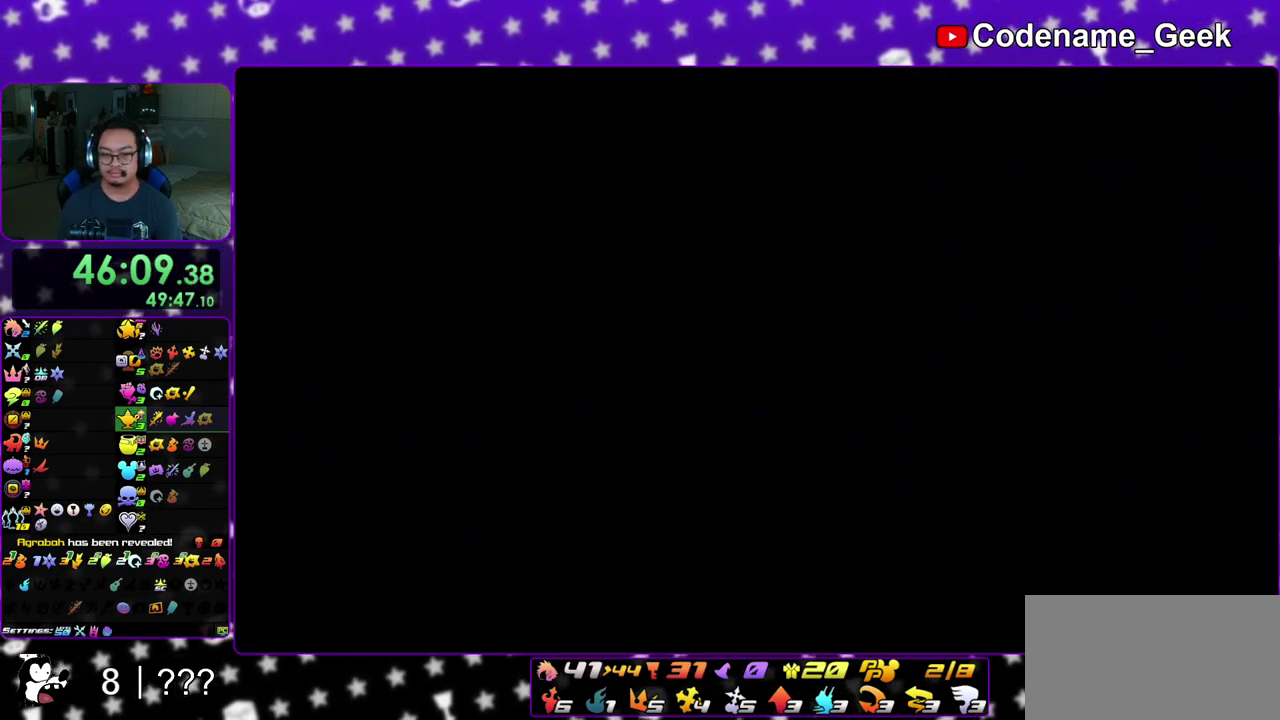
{"dt_ms": 500, "buttons": [], "left_stick": "up", "right_stick": "left", "events": [[17, "A", "up"], [133, "left_stick", "up-left"], [250, "right_stick", "left"], [483, "left_stick", "up"]]}
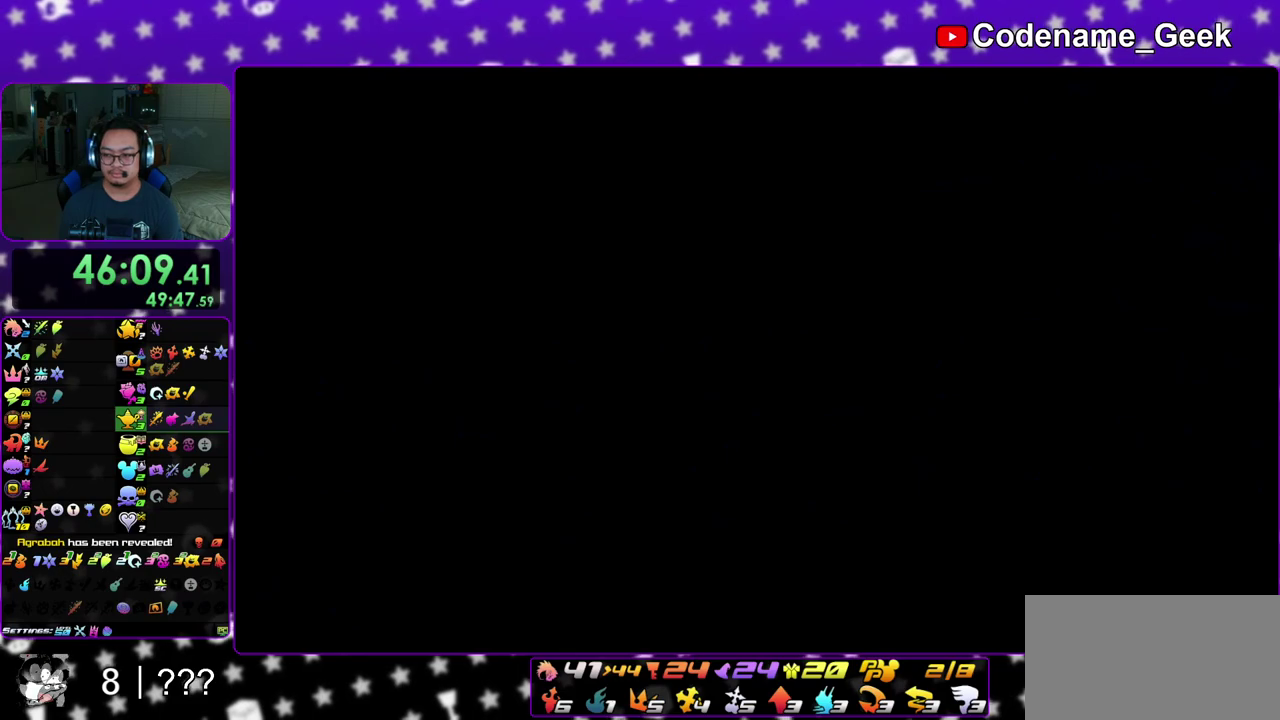
{"dt_ms": 400, "buttons": ["B"], "left_stick": "up", "right_stick": "center", "events": [[100, "right_stick", "center"], [150, "B", "down"], [267, "B", "up"], [350, "B", "down"]]}
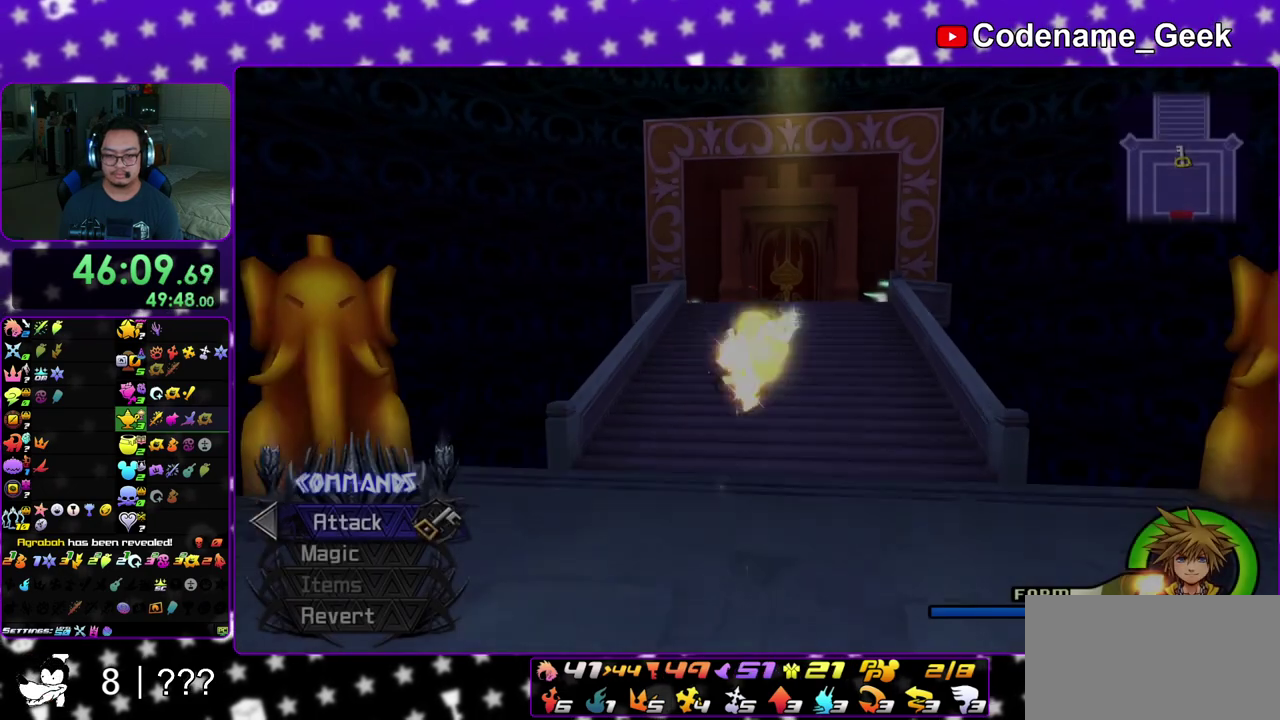
{"dt_ms": 600, "buttons": [], "left_stick": "up", "right_stick": "center", "events": [[33, "B", "up"], [250, "right_stick", "left"], [317, "Y", "down"], [383, "right_stick", "center"], [417, "Y", "up"]]}
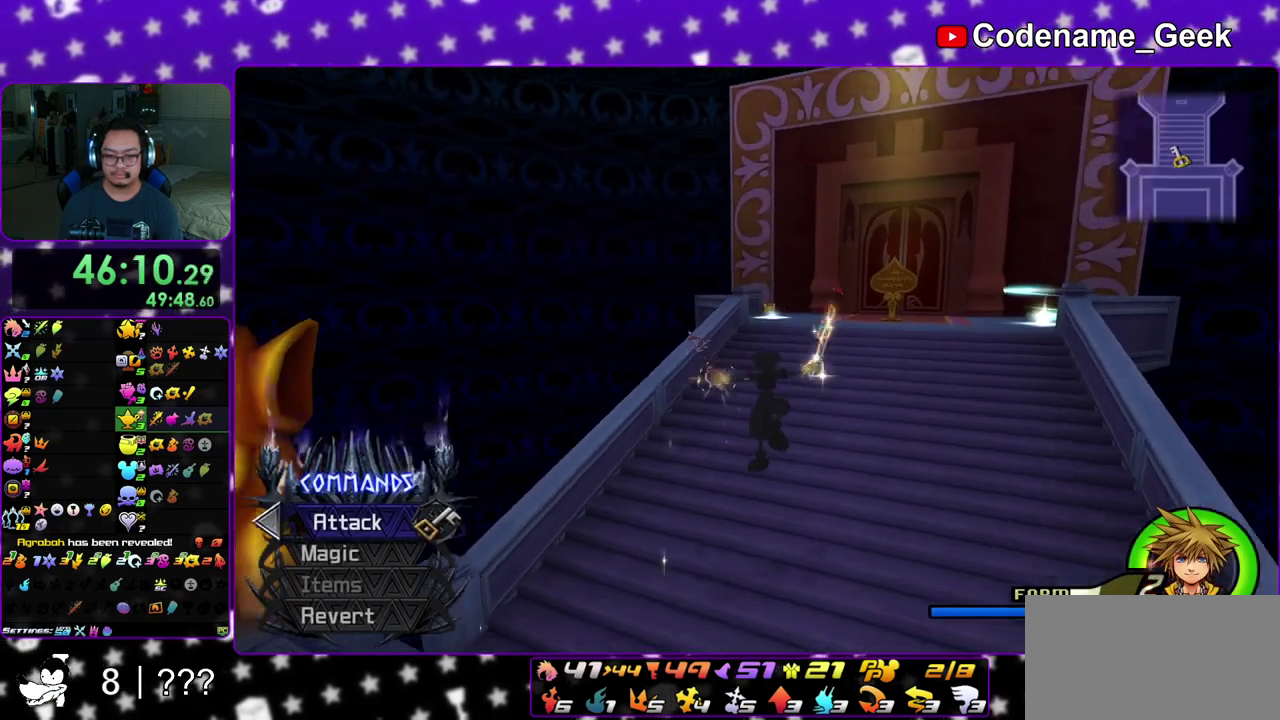
{"dt_ms": 400, "buttons": [], "left_stick": "up-right", "right_stick": "center", "events": [[133, "left_stick", "up-right"], [267, "B", "down"], [367, "B", "up"]]}
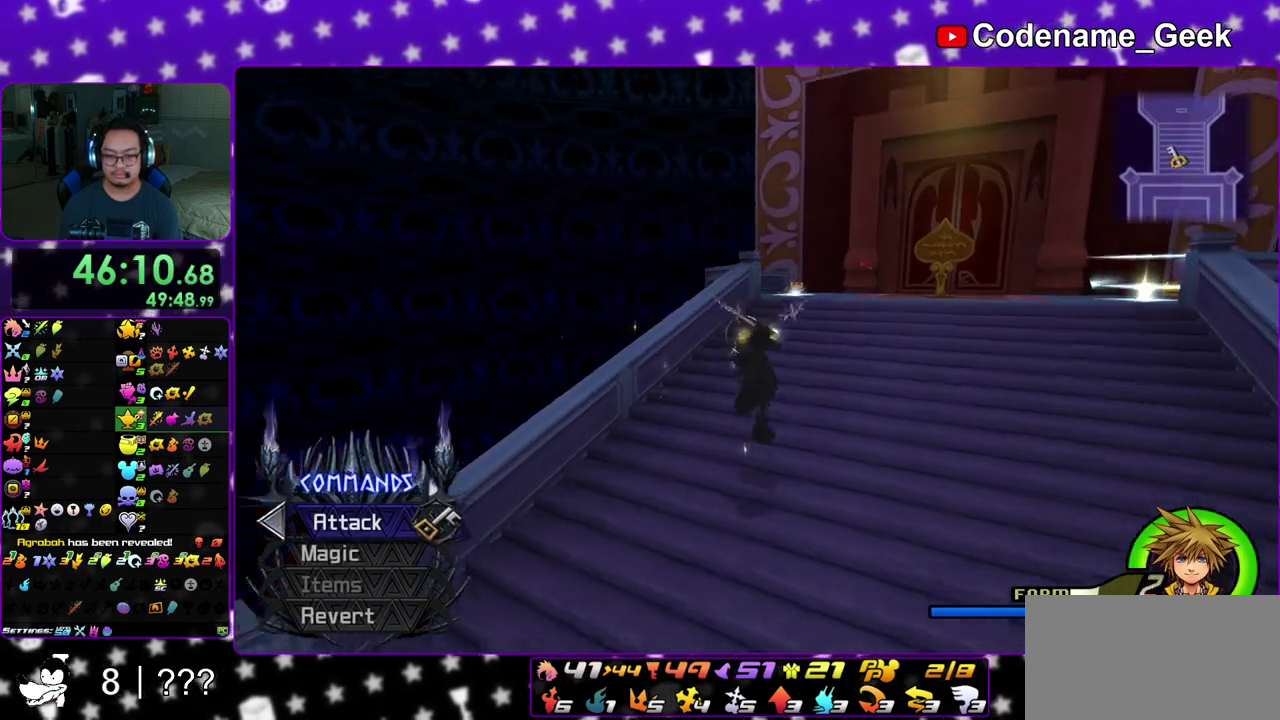
{"dt_ms": 600, "buttons": [], "left_stick": "up-right", "right_stick": "center", "events": [[33, "B", "down"], [133, "B", "up"], [183, "B", "down"], [283, "B", "up"]]}
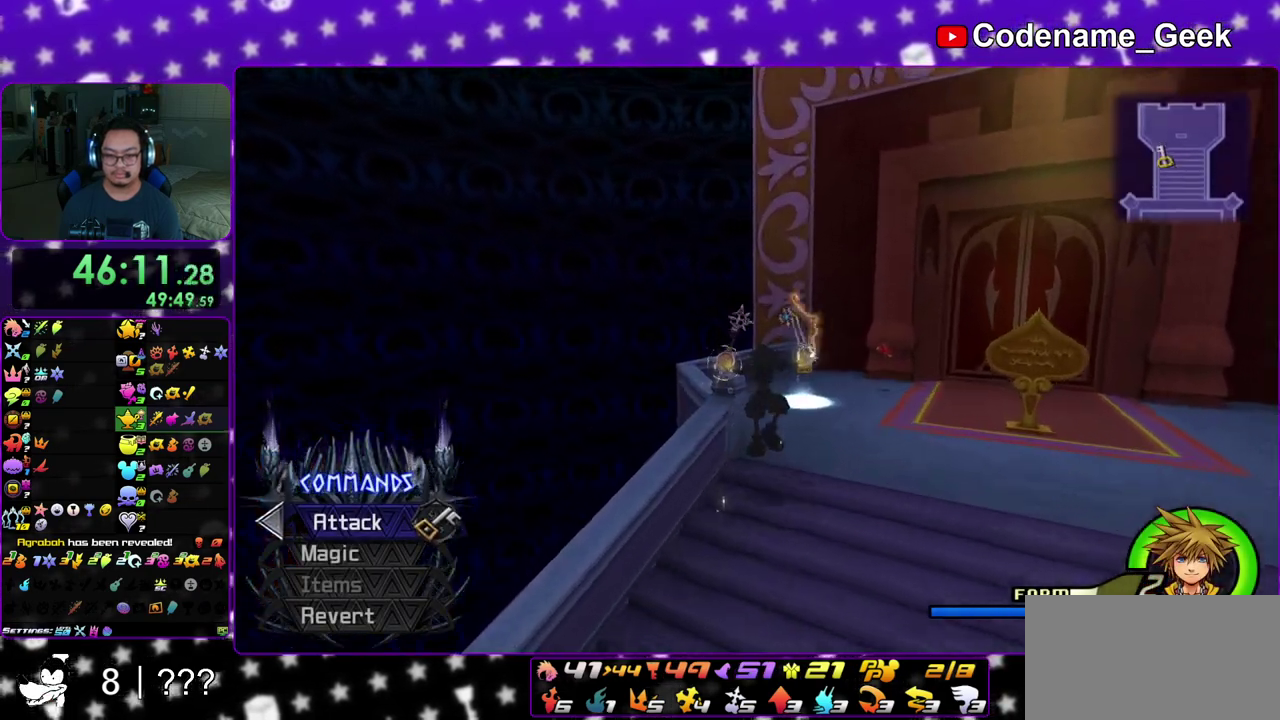
{"dt_ms": 400, "buttons": [], "left_stick": "up-right", "right_stick": "center", "events": [[100, "B", "down"], [167, "B", "up"], [250, "B", "down"], [350, "B", "up"]]}
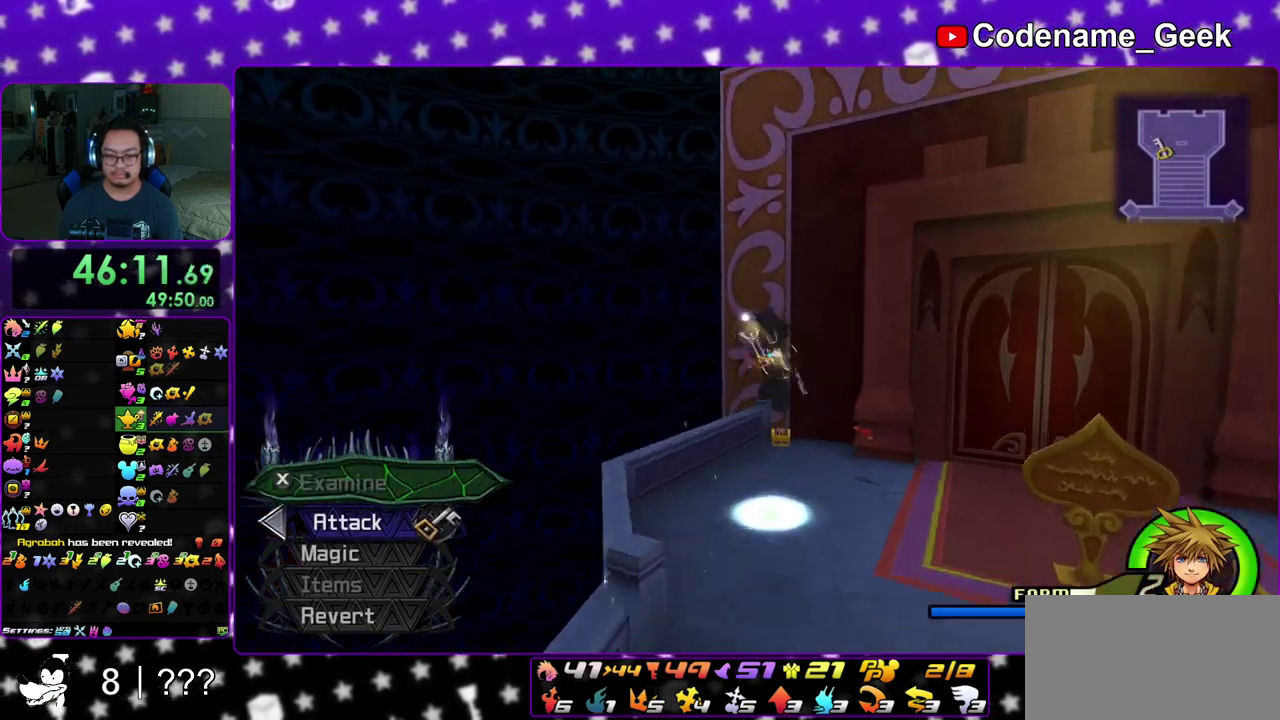
{"dt_ms": 600, "buttons": [], "left_stick": "up-right", "right_stick": "center", "events": [[33, "left_stick", "up"], [200, "right_stick", "right"], [283, "left_stick", "up-left"], [283, "right_stick", "center"], [400, "right_stick", "right"], [500, "right_stick", "center"], [567, "left_stick", "up-right"]]}
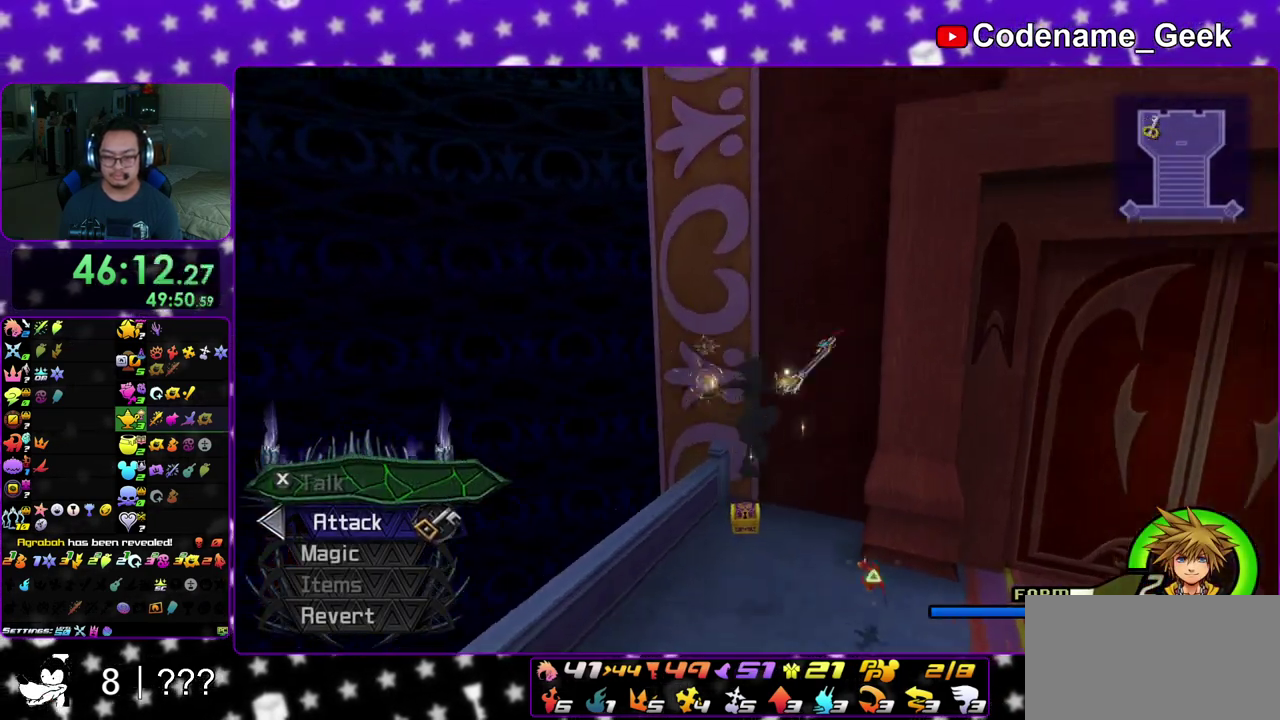
{"dt_ms": 300, "buttons": [], "left_stick": "up-left", "right_stick": "right", "events": [[67, "left_stick", "up-left"], [100, "right_stick", "right"]]}
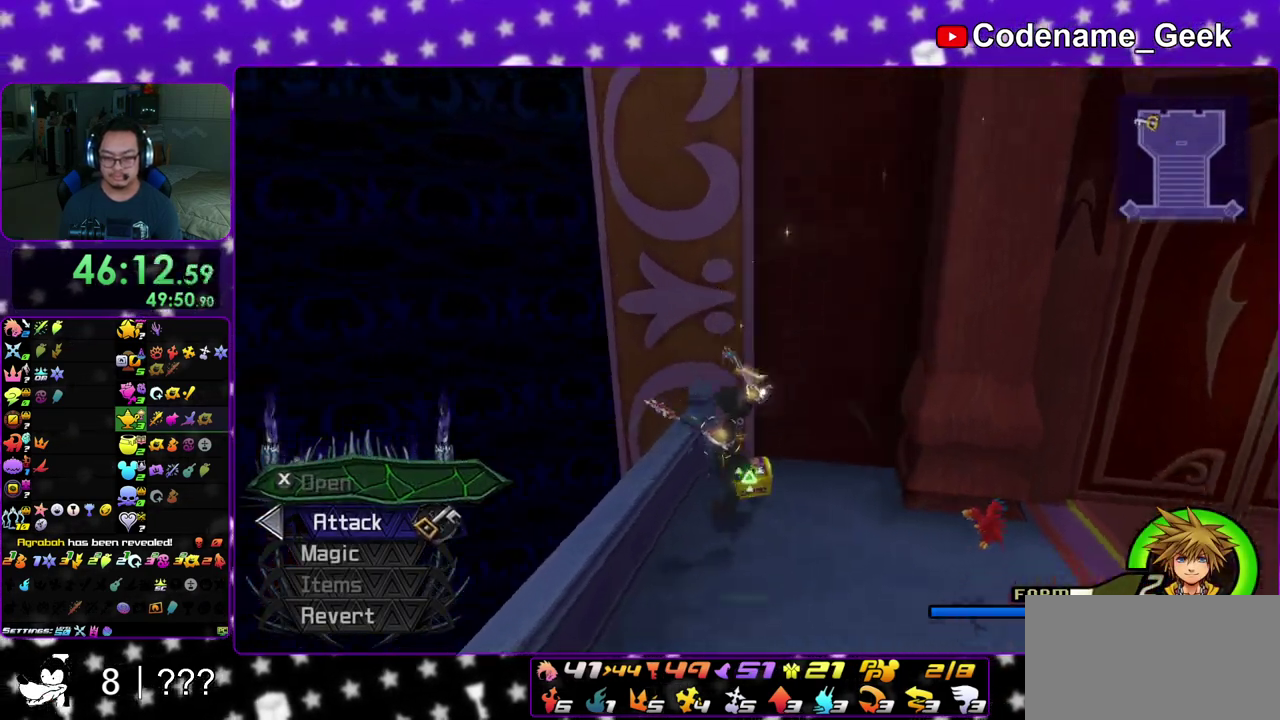
{"dt_ms": 700, "buttons": [], "left_stick": "center", "right_stick": "down-left", "events": [[200, "X", "down"], [300, "X", "up"], [383, "X", "down"], [383, "left_stick", "center"], [483, "X", "up"], [483, "right_stick", "center"], [550, "X", "down"], [650, "X", "up"], [683, "right_stick", "down-left"]]}
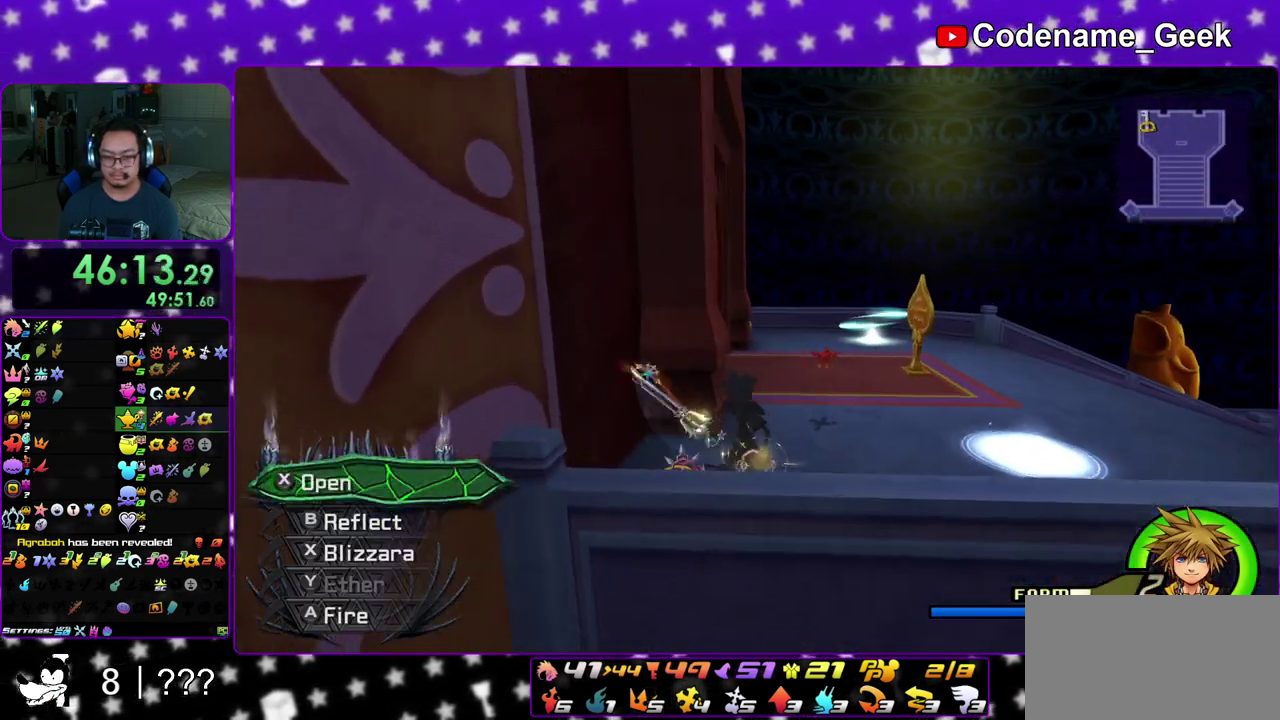
{"dt_ms": 300, "buttons": [], "left_stick": "center", "right_stick": "center", "events": [[33, "right_stick", "center"]]}
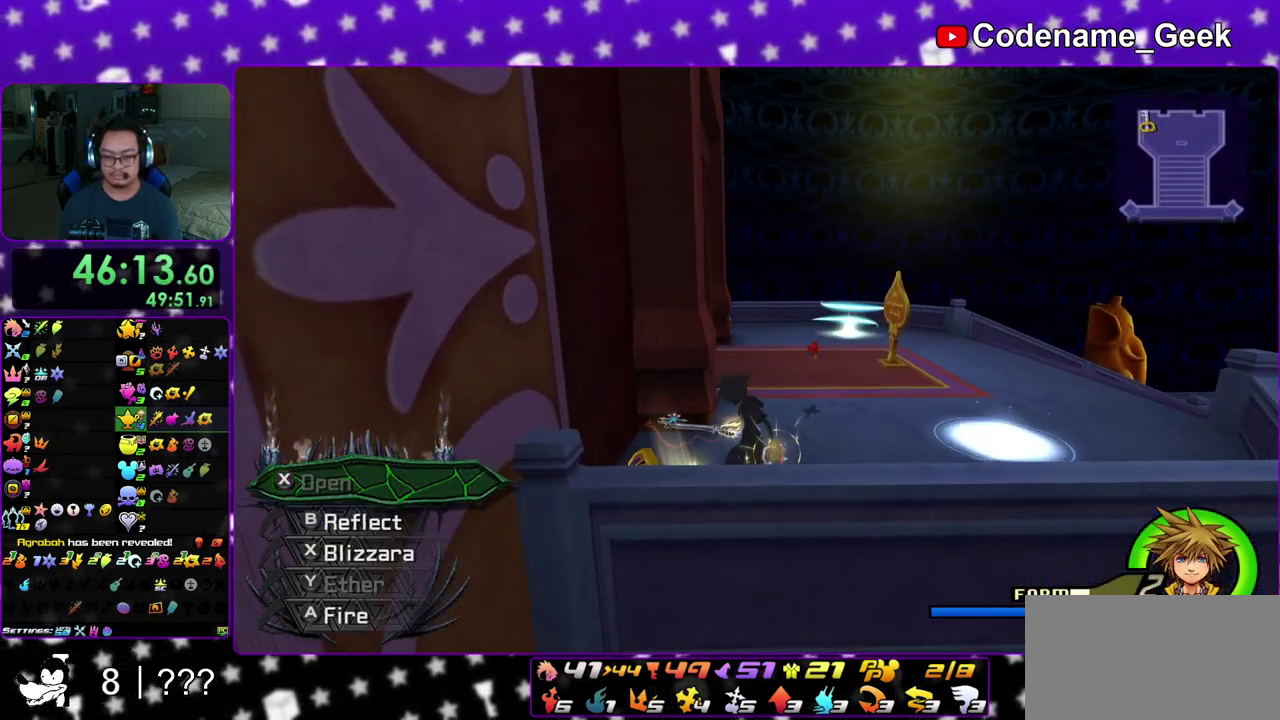
{"dt_ms": 700, "buttons": ["B"], "left_stick": "up-right", "right_stick": "center", "events": [[133, "left_stick", "up-right"], [350, "B", "down"], [433, "B", "up"], [500, "B", "down"], [617, "left_stick", "up"], [633, "B", "up"], [683, "B", "down"], [700, "left_stick", "up-right"]]}
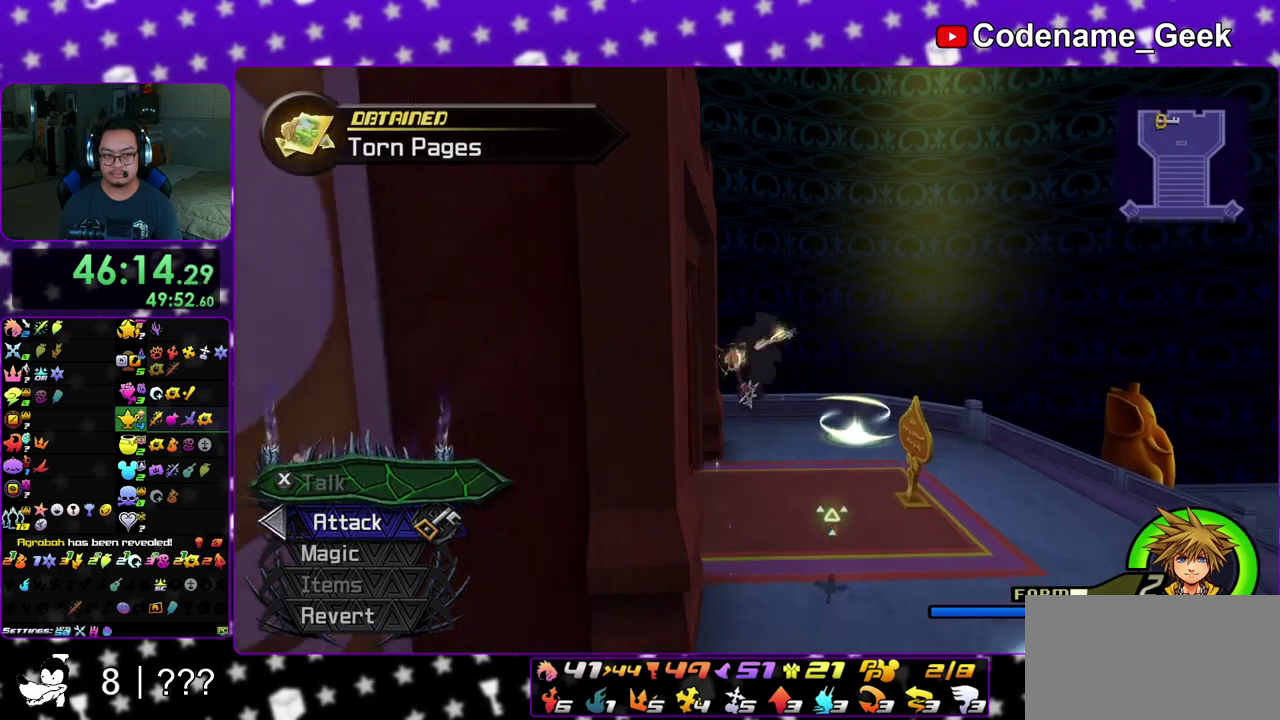
{"dt_ms": 400, "buttons": [], "left_stick": "up-right", "right_stick": "down", "events": [[117, "B", "up"], [350, "right_stick", "down"]]}
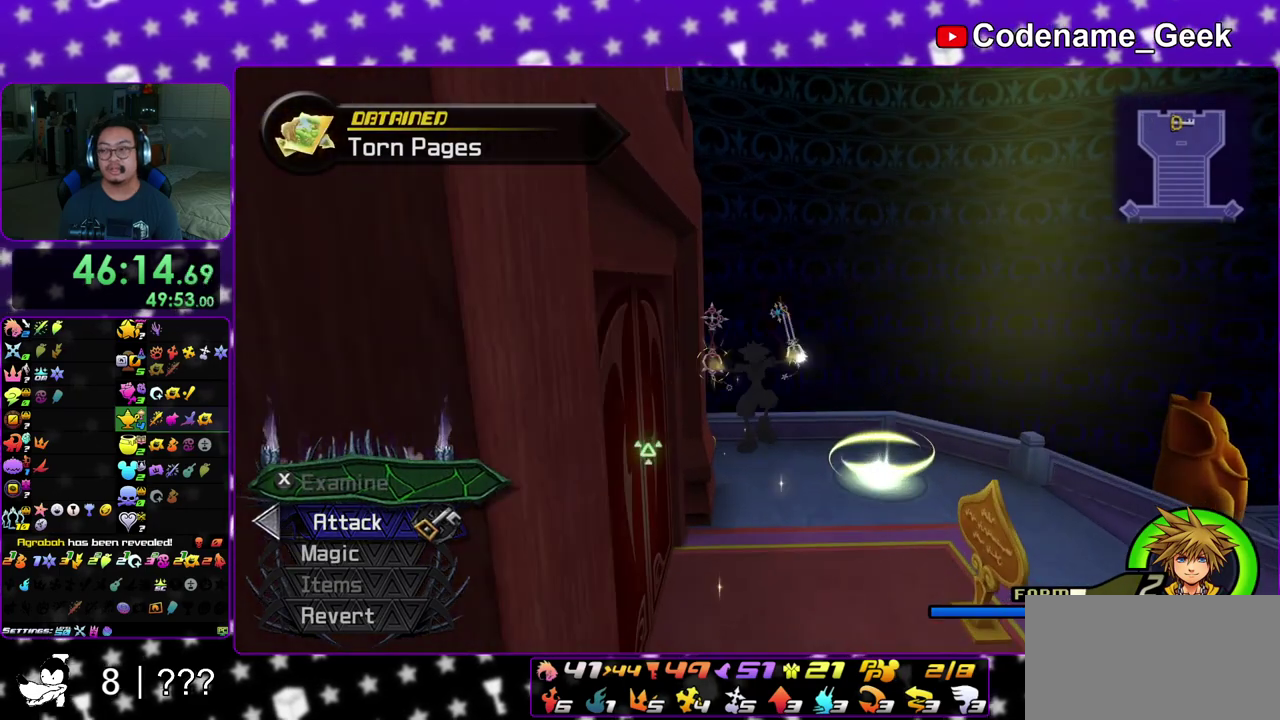
{"dt_ms": 800, "buttons": [], "left_stick": "up-right", "right_stick": "center", "events": [[67, "right_stick", "center"], [150, "right_stick", "down-left"], [250, "right_stick", "center"], [383, "right_stick", "down-left"], [483, "right_stick", "center"], [600, "left_stick", "up"], [600, "right_stick", "left"], [650, "right_stick", "center"], [733, "left_stick", "up-right"]]}